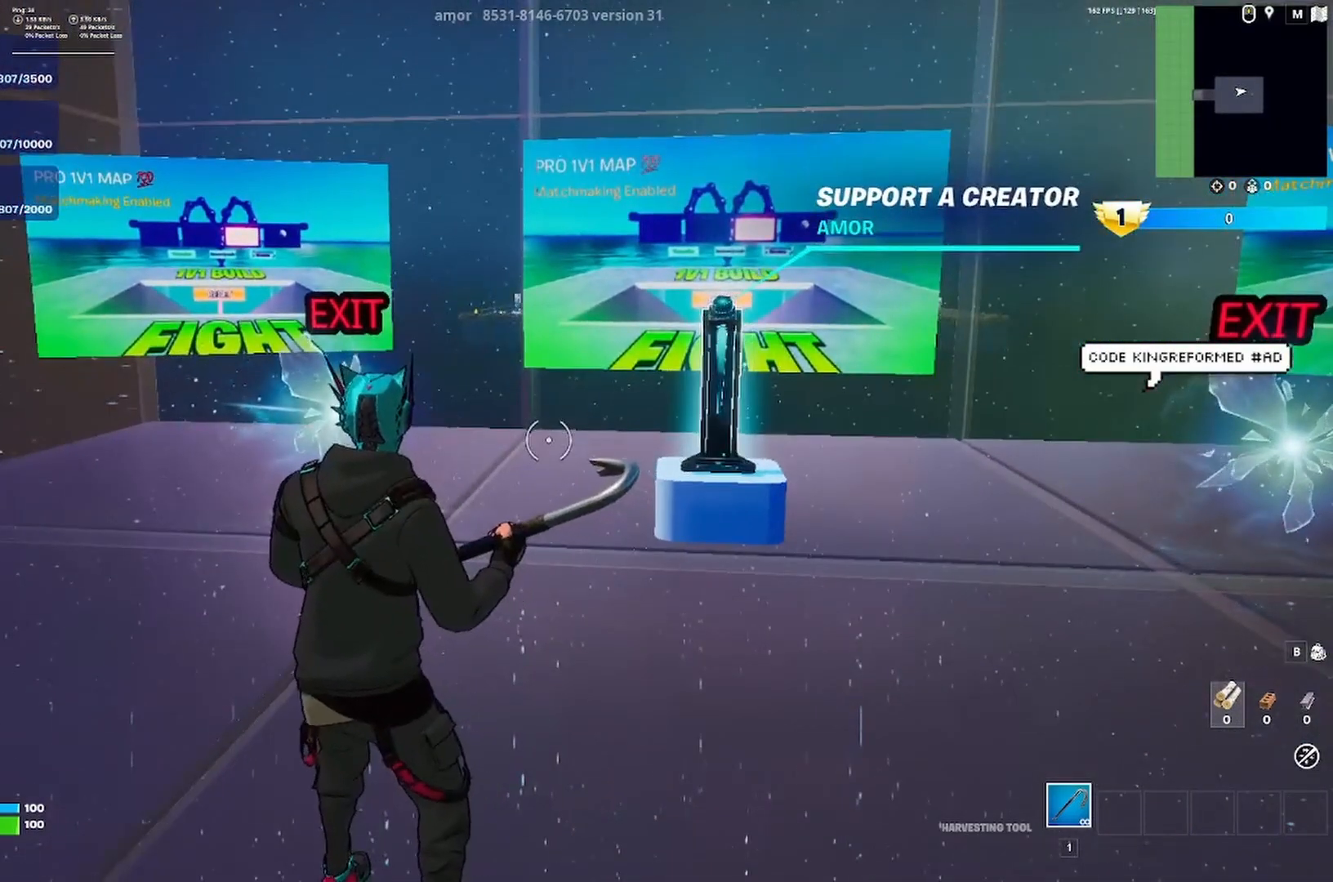
Gameplay with keyboard; each line is a JSON object with the keys held at the frame after it. "events" lists presses ("down") and releases ("up") of "a", "ctrl", "d", "e", "q", "s", "shift", "space" and "w" between this image and that frame as [ms after this image, input, new state], when the widget could be followed in between. No other keys are recorded. Mouse input is not recorded.
{"keys": ["a", "w"], "events": [[333, "a", "down"], [367, "w", "down"]]}
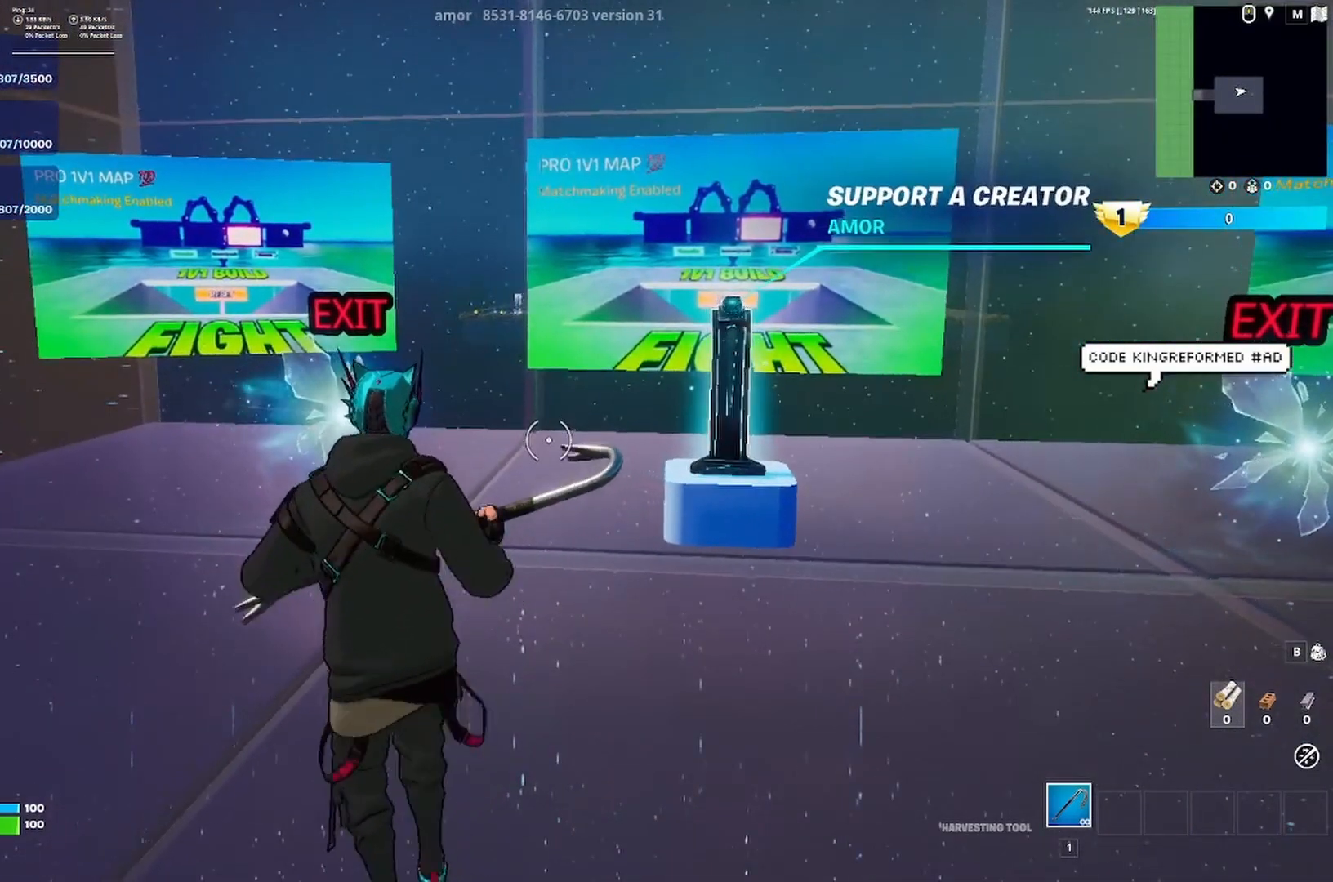
{"keys": [], "events": [[367, "a", "up"], [367, "w", "up"]]}
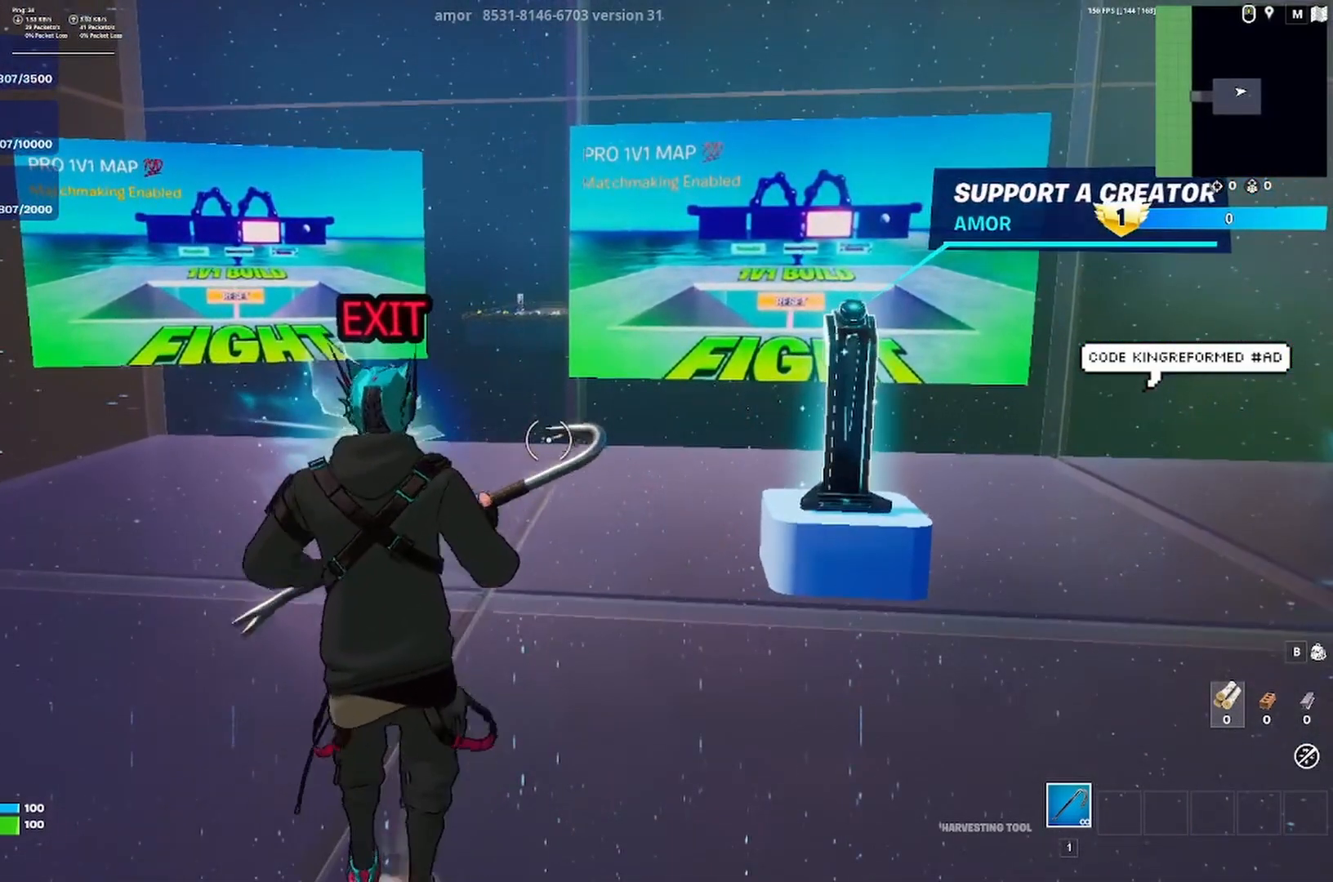
{"keys": [], "events": [[267, "a", "down"], [367, "a", "up"]]}
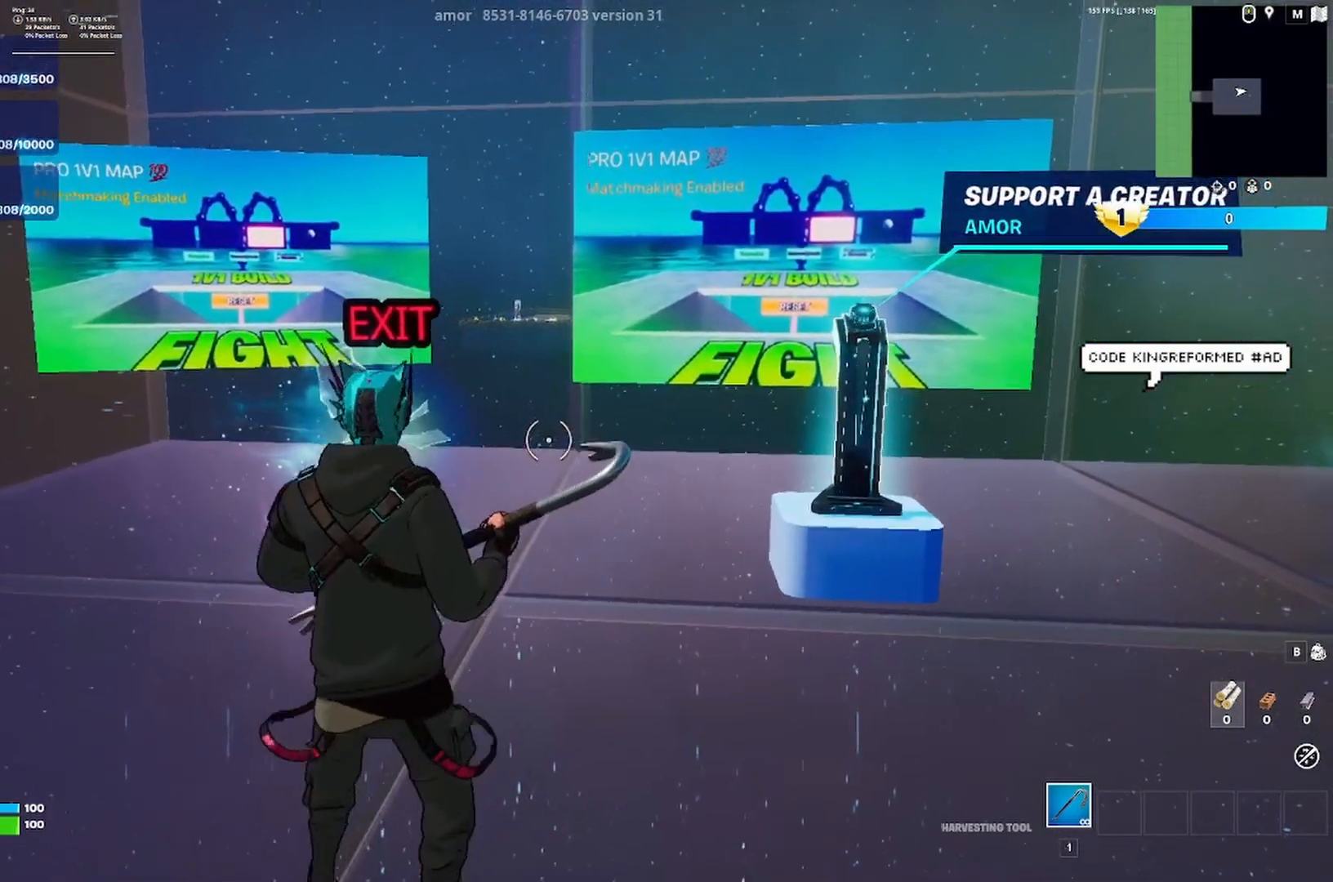
{"keys": [], "events": []}
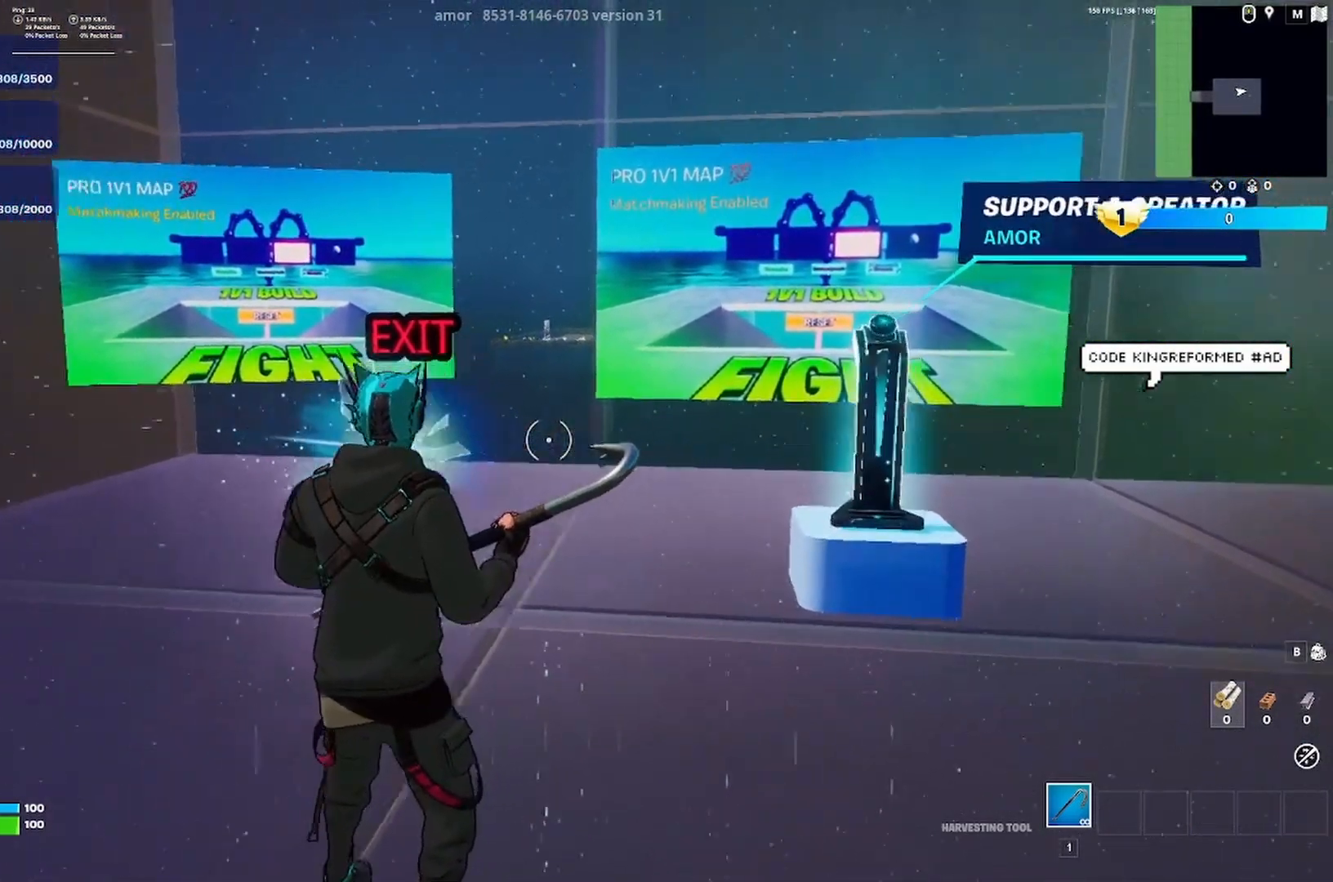
{"keys": ["w"], "events": [[67, "w", "down"]]}
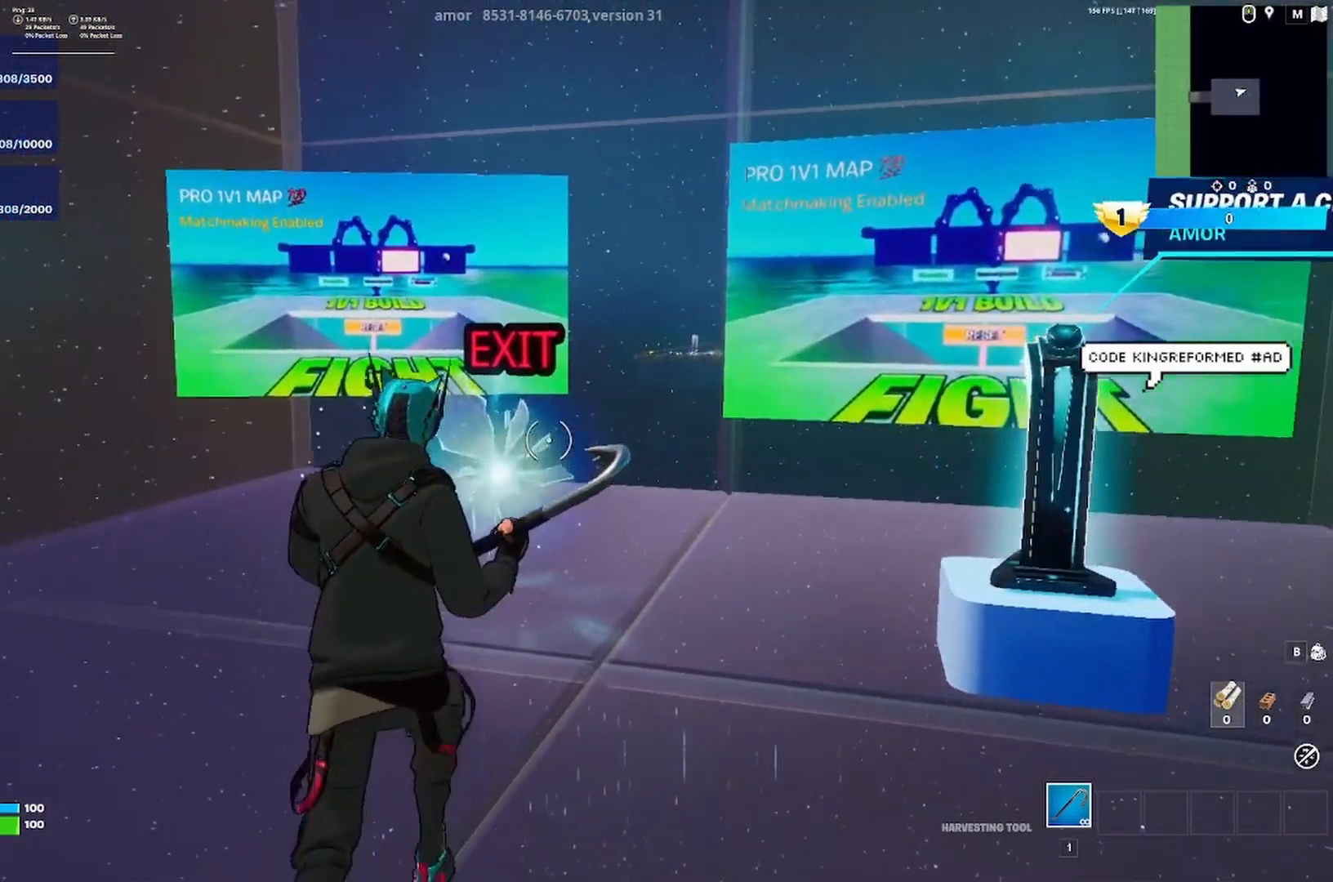
{"keys": ["w"], "events": []}
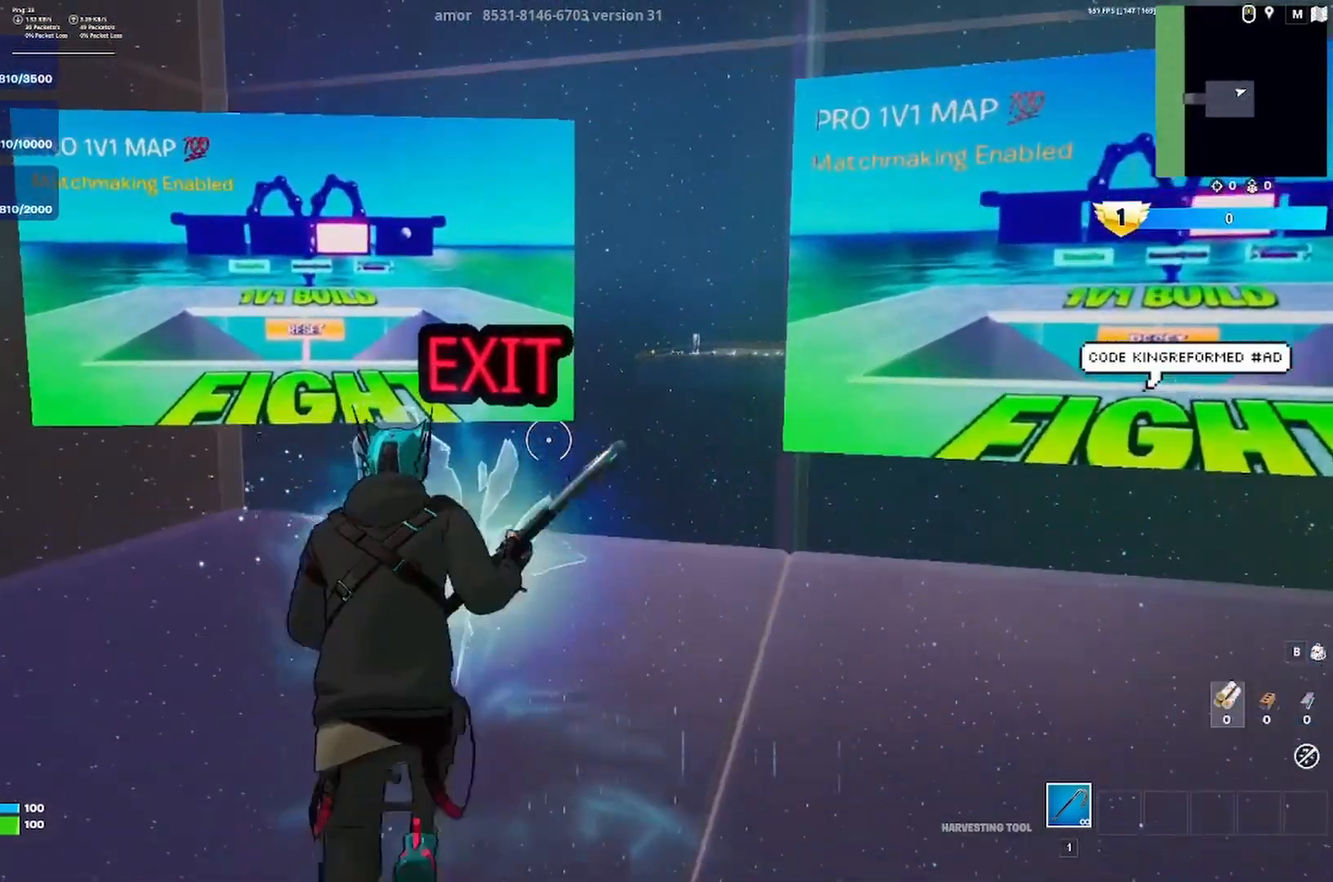
{"keys": [], "events": [[33, "a", "down"], [167, "a", "up"], [433, "w", "up"]]}
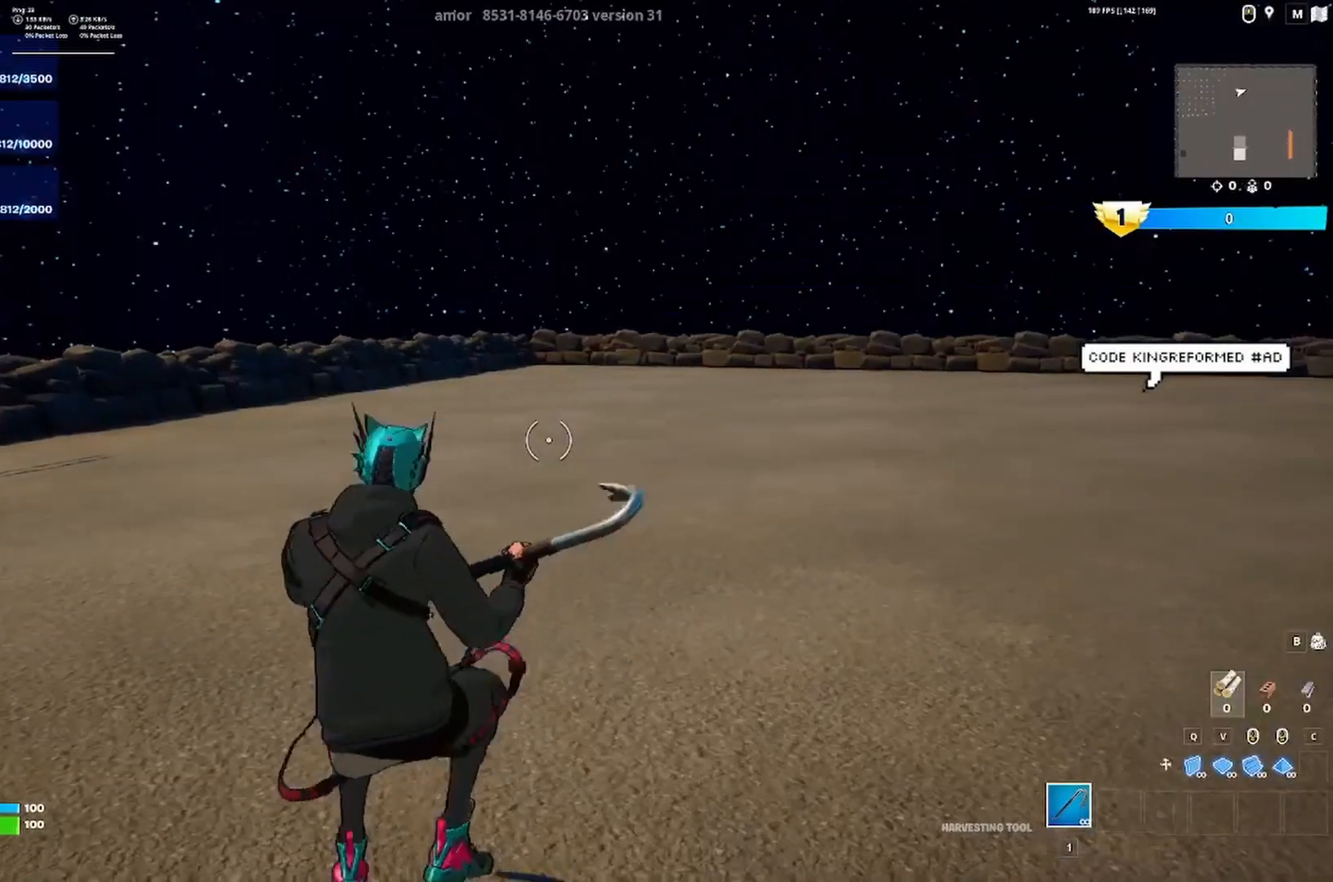
{"keys": ["a", "w"], "events": [[233, "a", "down"], [267, "w", "down"]]}
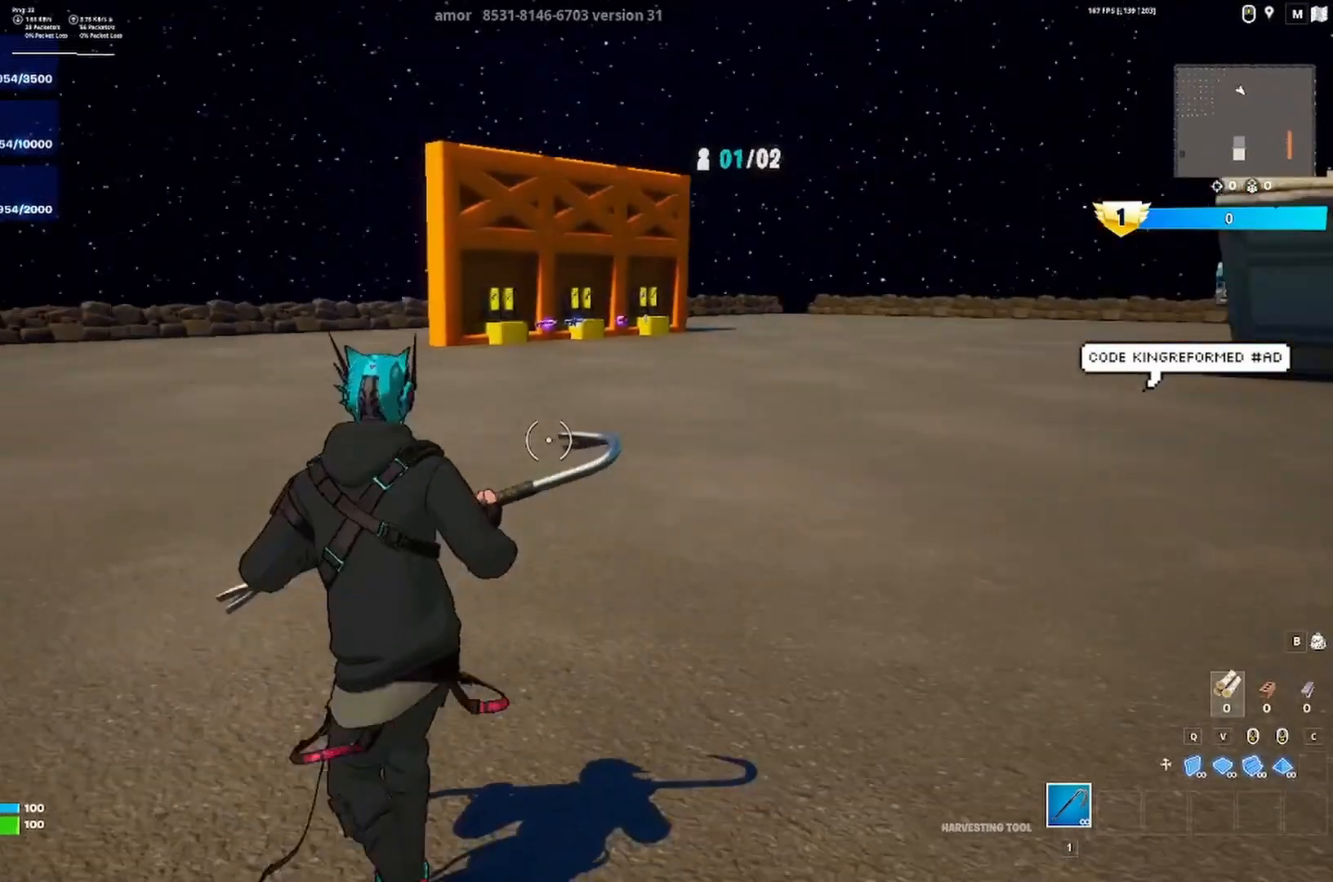
{"keys": ["d", "w"], "events": [[67, "a", "up"], [100, "d", "down"], [267, "w", "up"], [300, "w", "down"]]}
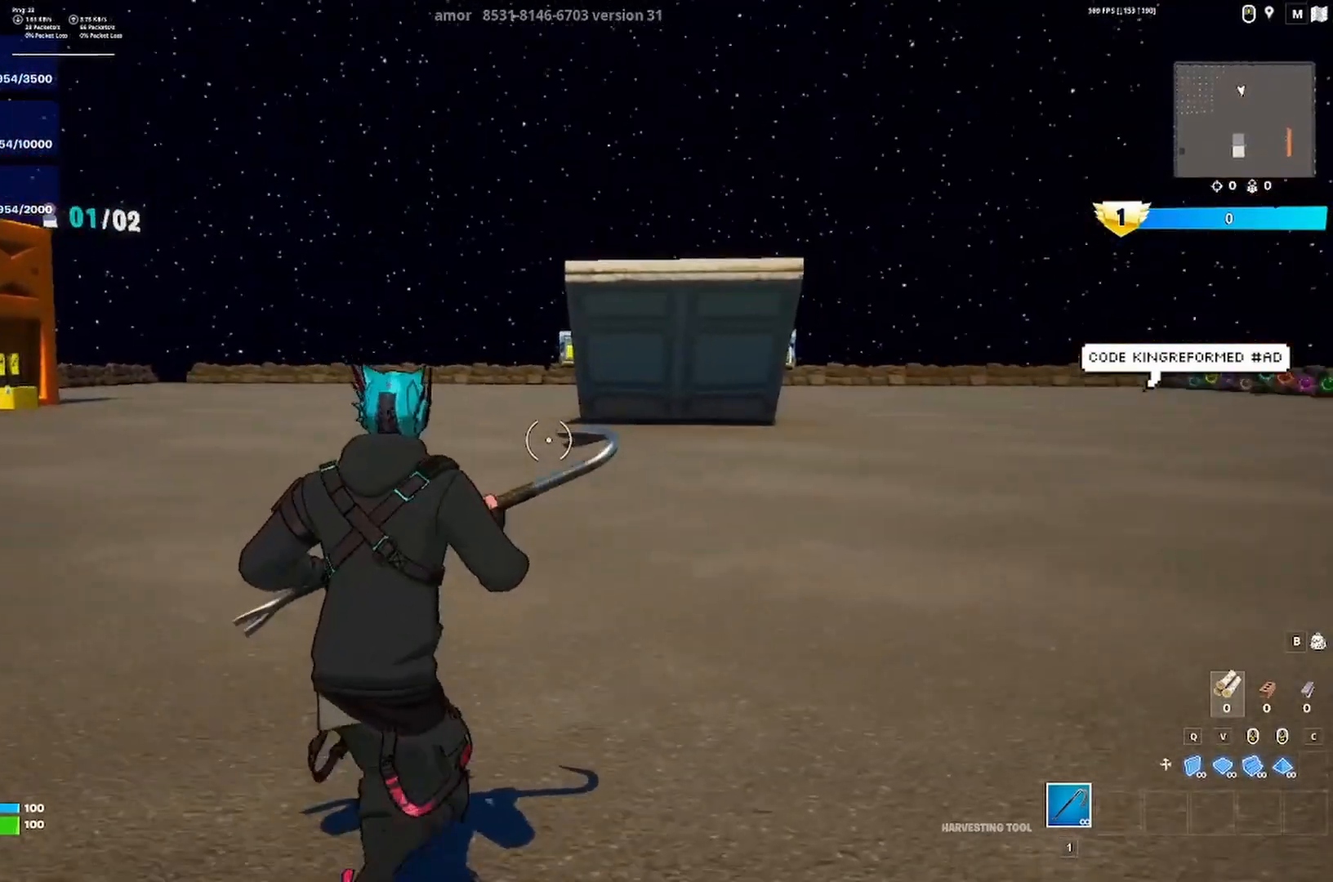
{"keys": ["d", "w"], "events": []}
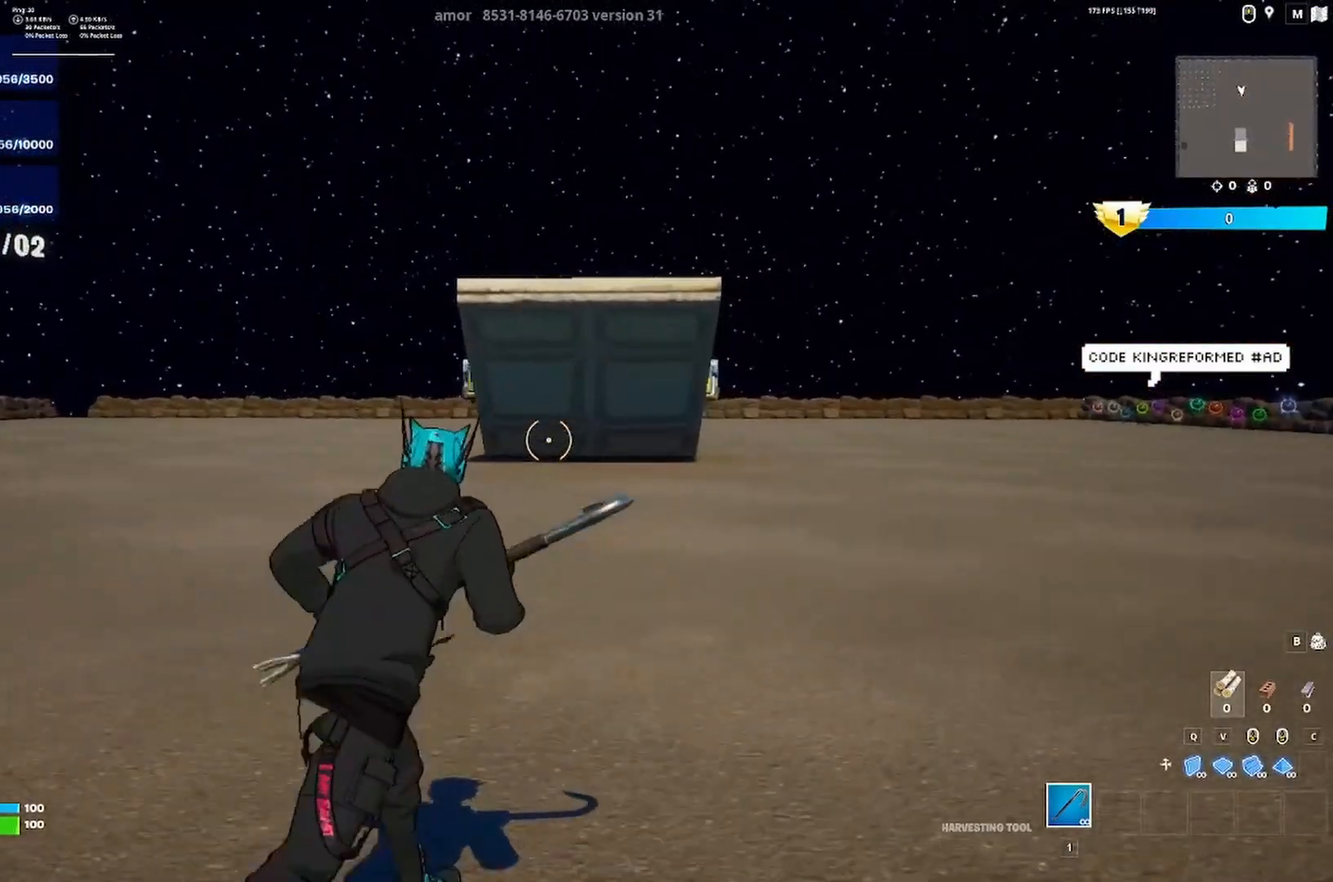
{"keys": ["d", "w"], "events": []}
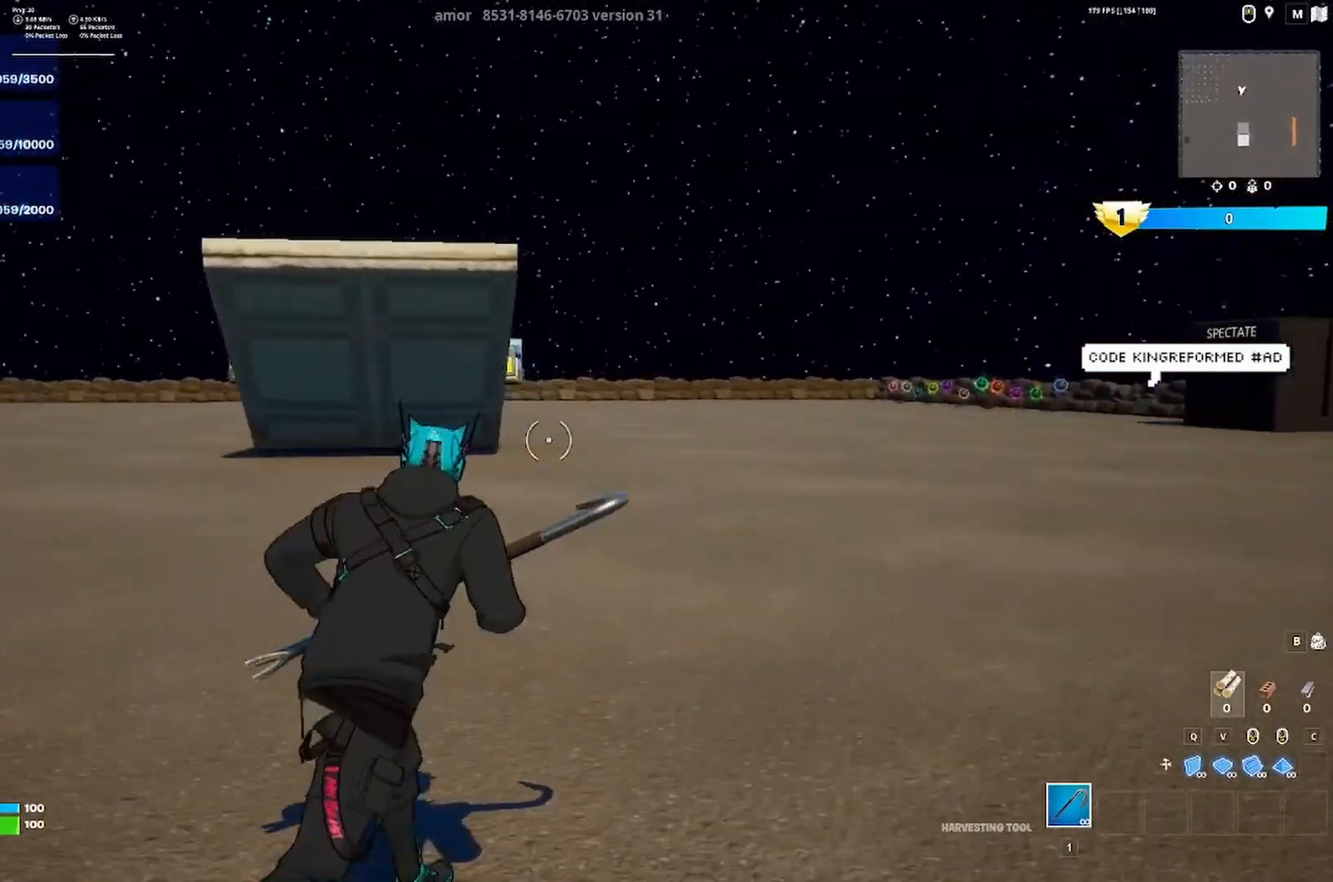
{"keys": ["d", "w"], "events": []}
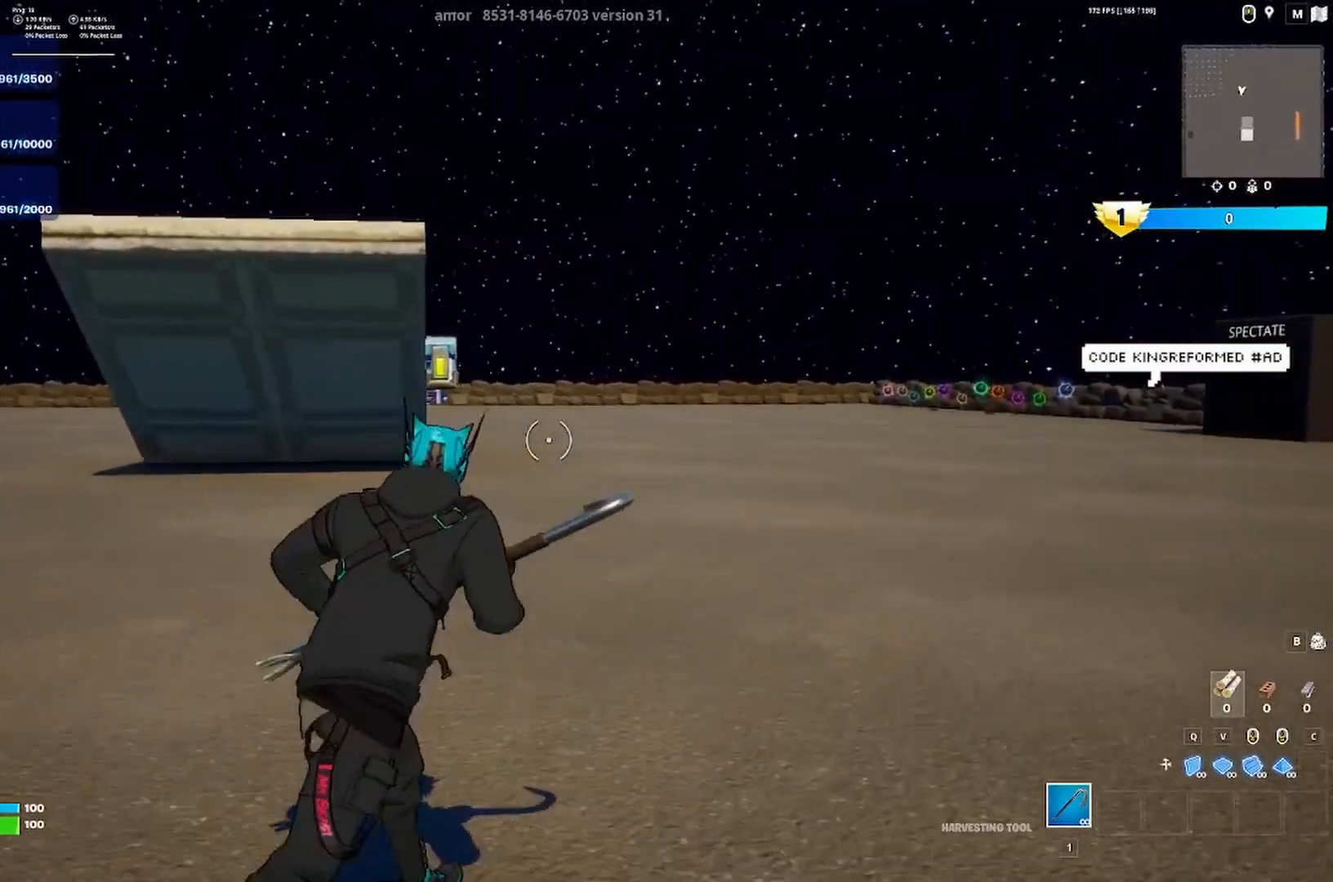
{"keys": ["d", "w"], "events": []}
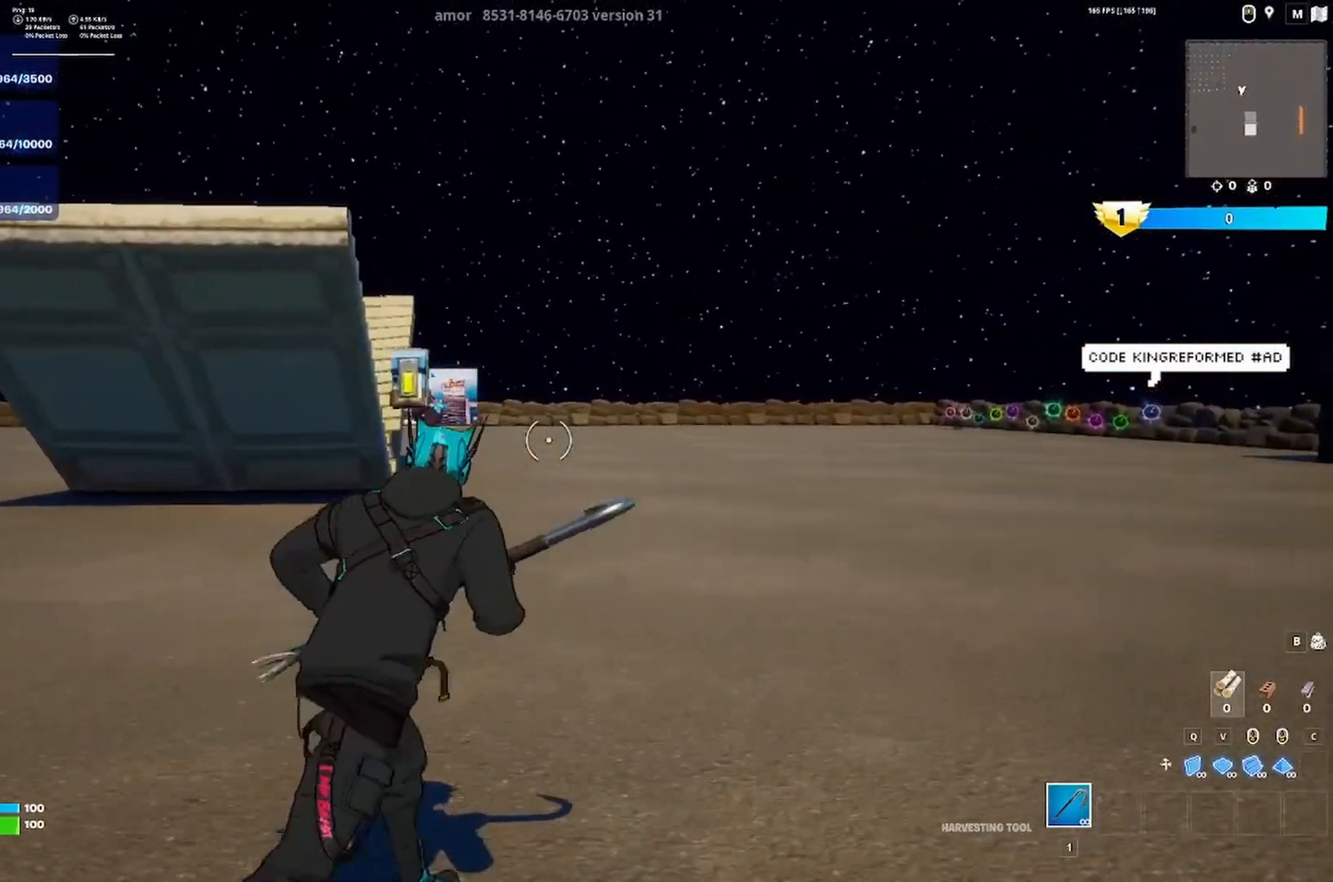
{"keys": ["d", "w"], "events": []}
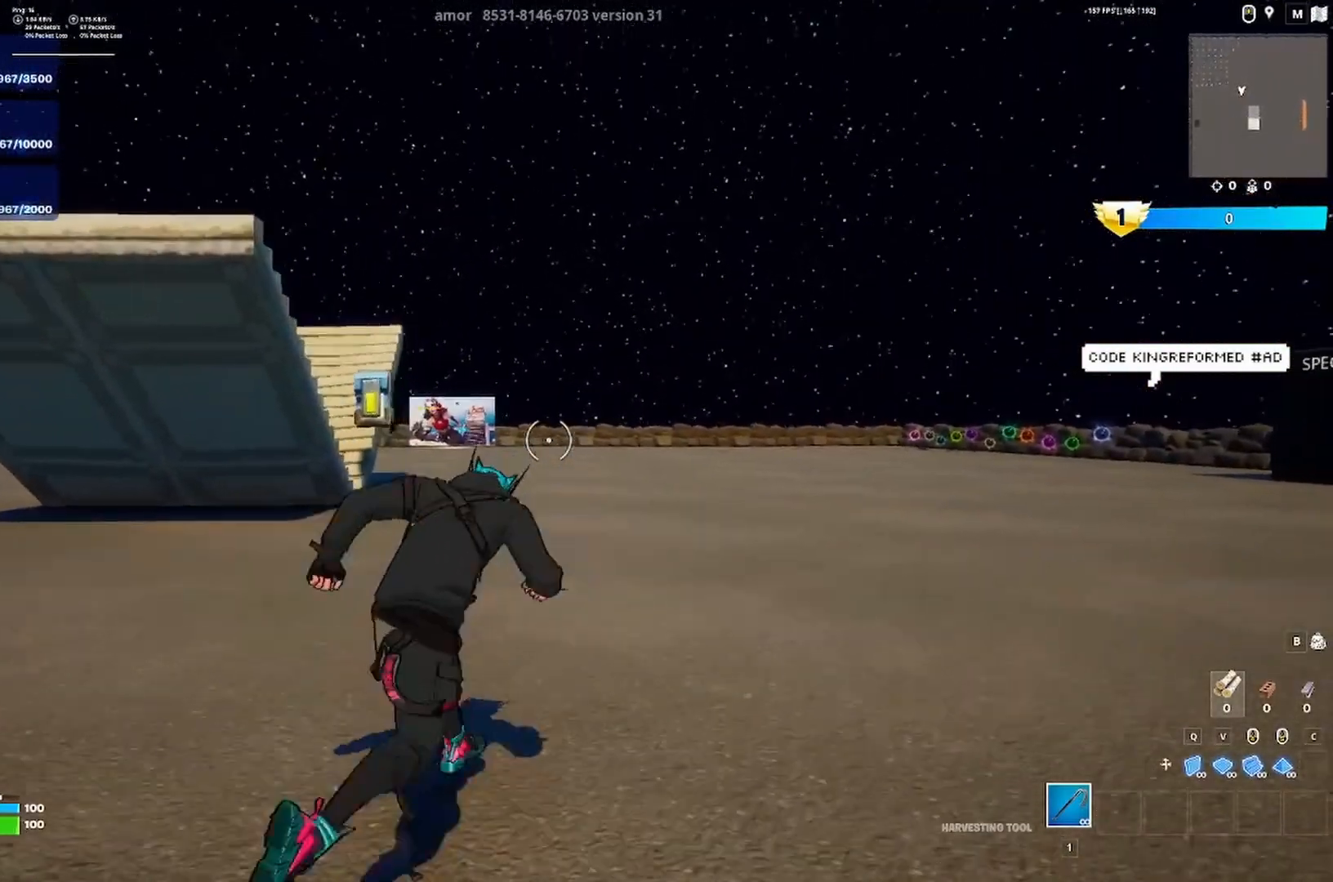
{"keys": ["d", "w"], "events": []}
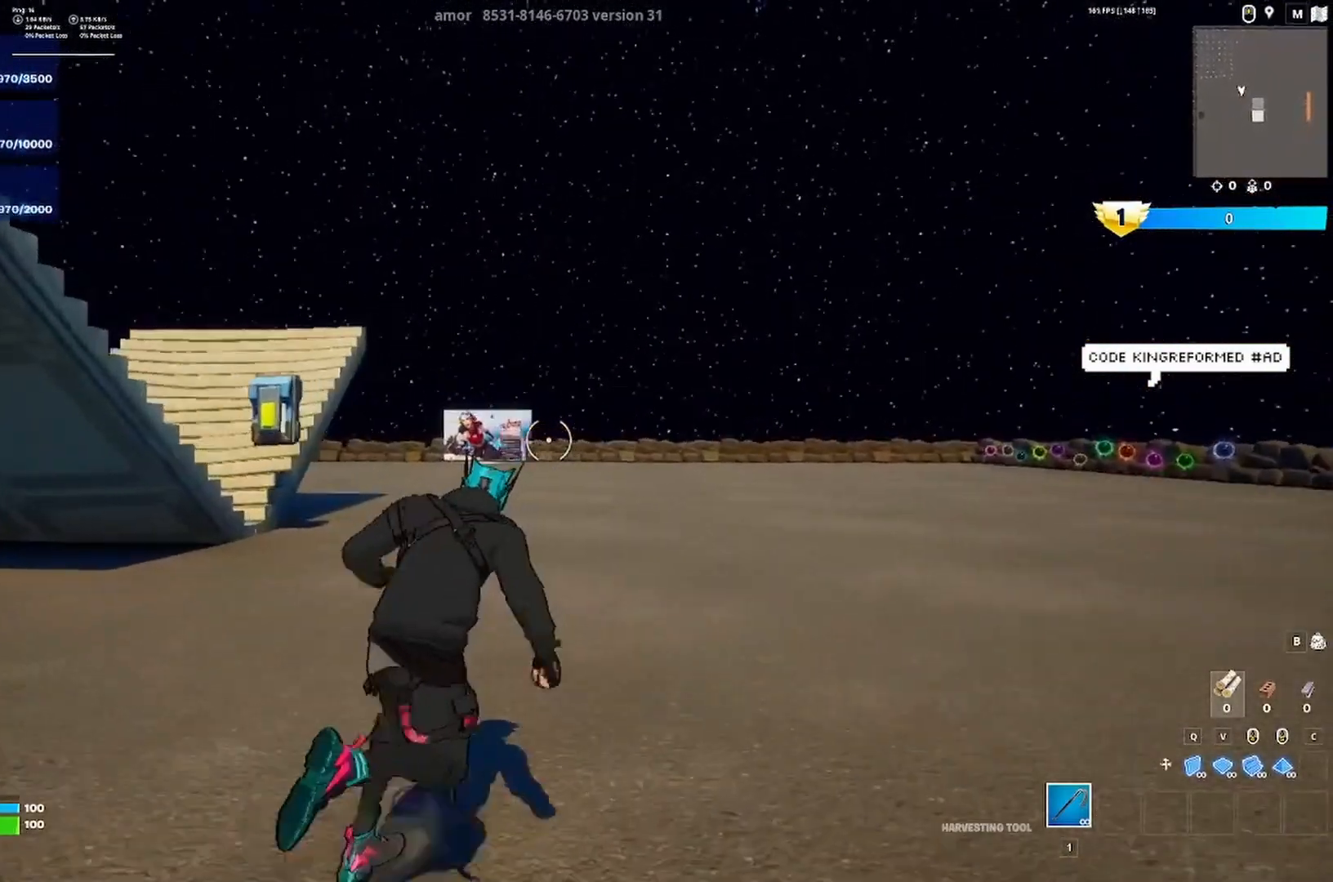
{"keys": ["d", "w"], "events": []}
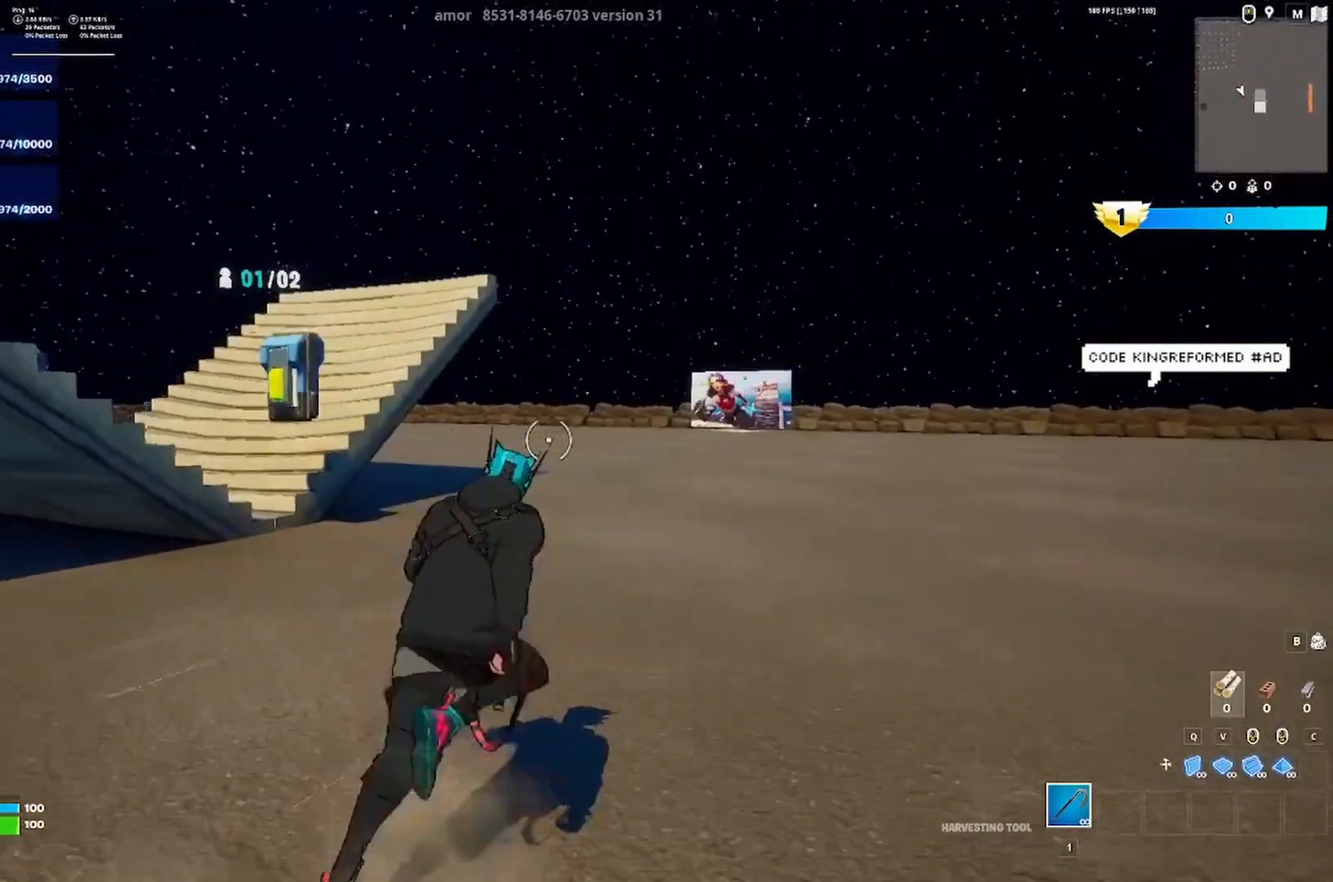
{"keys": ["w"], "events": [[400, "d", "up"]]}
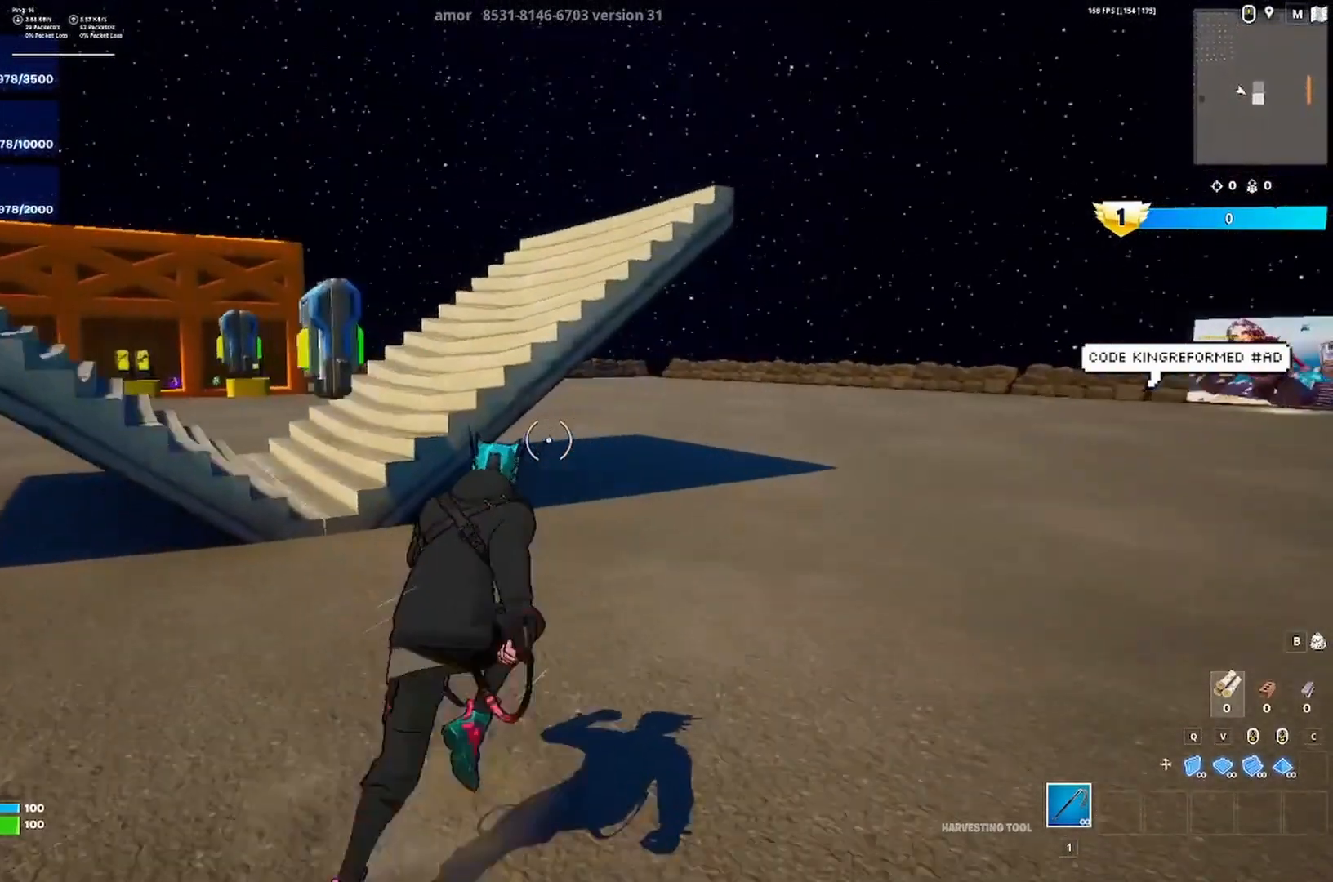
{"keys": [], "events": [[167, "space", "down"], [267, "space", "up"], [300, "w", "up"]]}
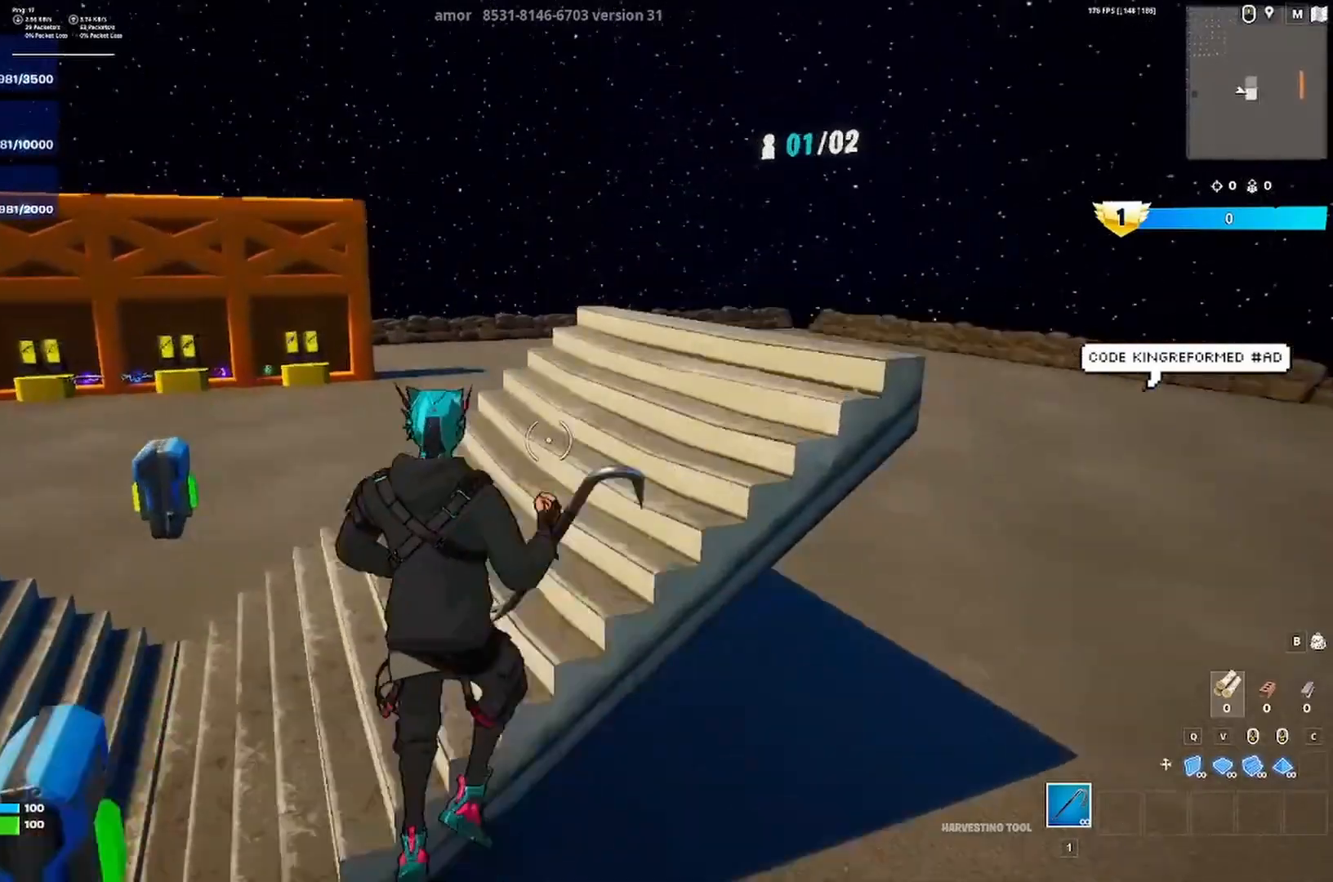
{"keys": ["a", "w"], "events": [[100, "d", "down"], [133, "w", "down"], [333, "d", "up"], [367, "a", "down"]]}
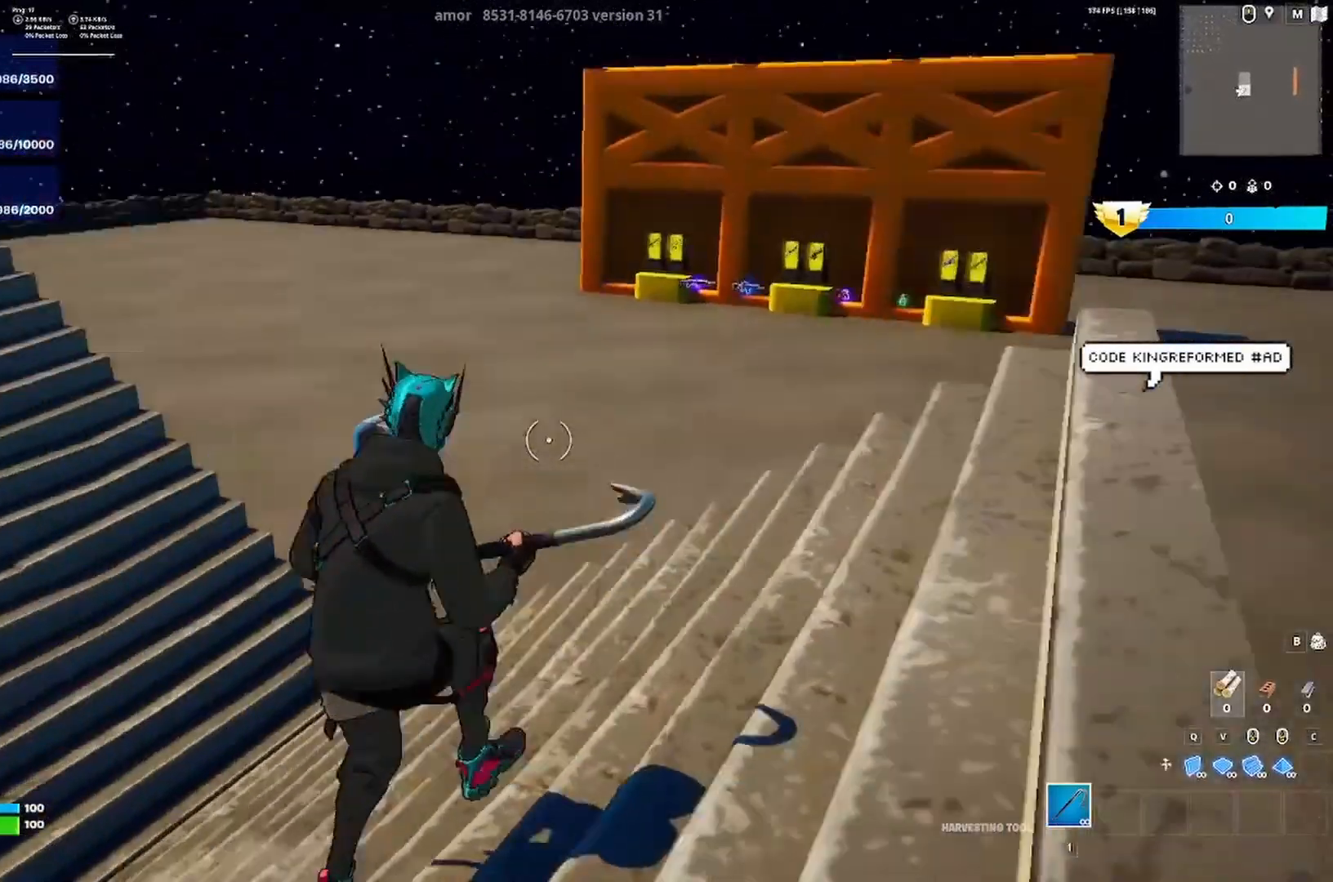
{"keys": ["a", "w"], "events": []}
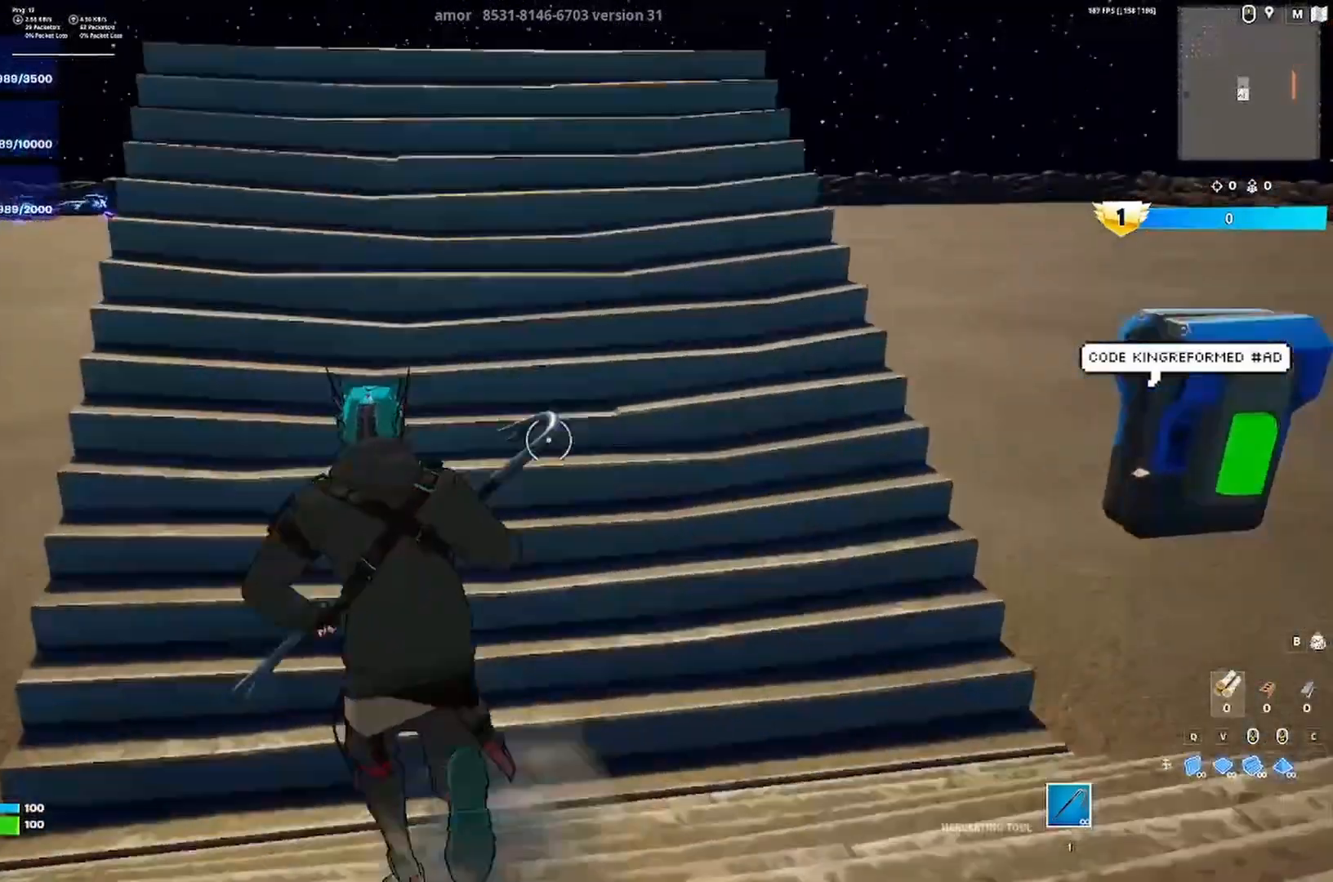
{"keys": ["d"], "events": [[300, "w", "up"], [333, "a", "up"], [333, "d", "down"]]}
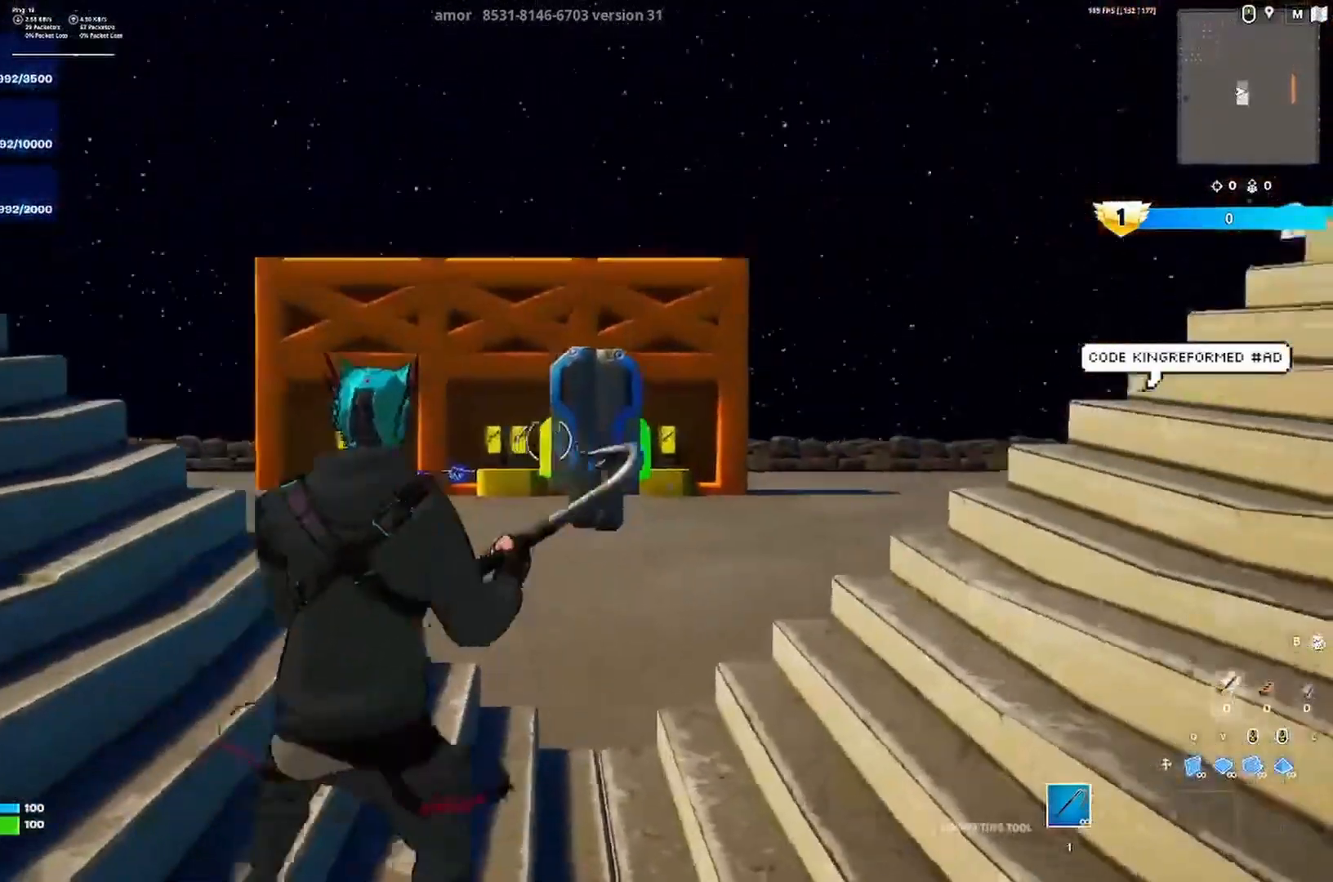
{"keys": ["a", "w"], "events": [[233, "a", "down"], [300, "d", "up"], [333, "w", "down"]]}
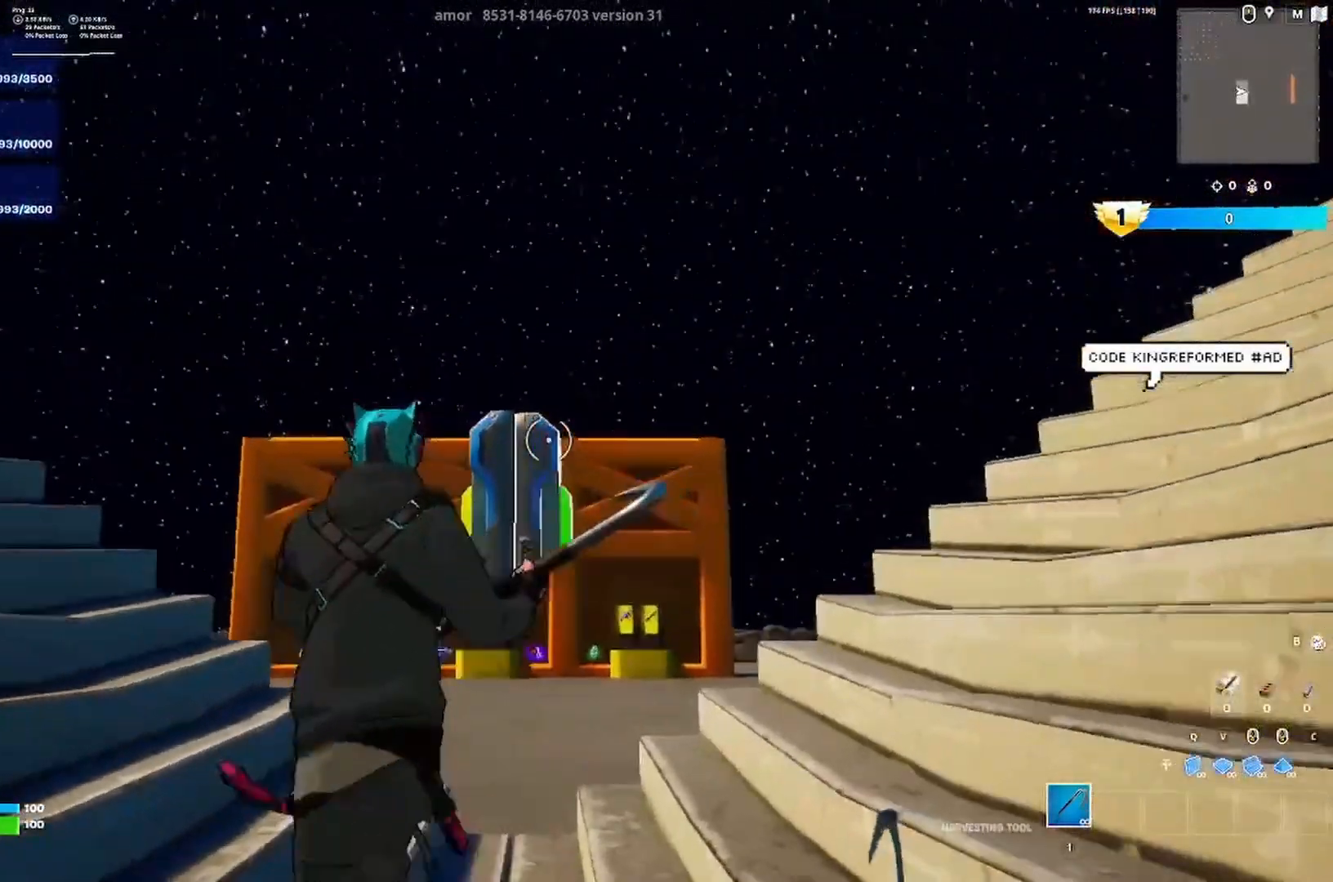
{"keys": ["w"], "events": [[67, "shift", "down"], [133, "shift", "up"], [433, "w", "up"], [467, "a", "up"], [500, "w", "down"]]}
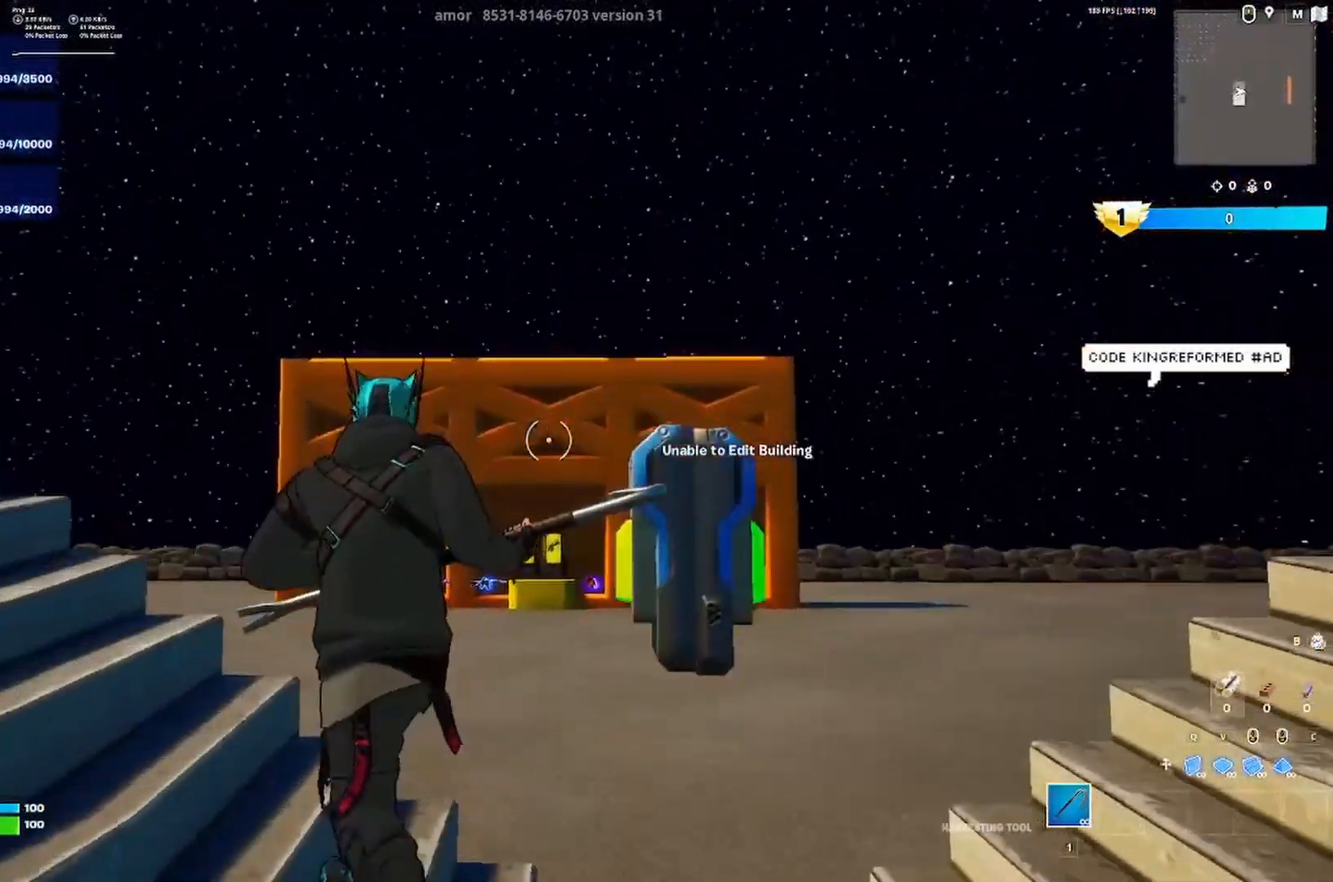
{"keys": ["a", "ctrl"], "events": [[67, "d", "down"], [267, "d", "up"], [267, "w", "up"], [300, "a", "down"], [433, "ctrl", "down"]]}
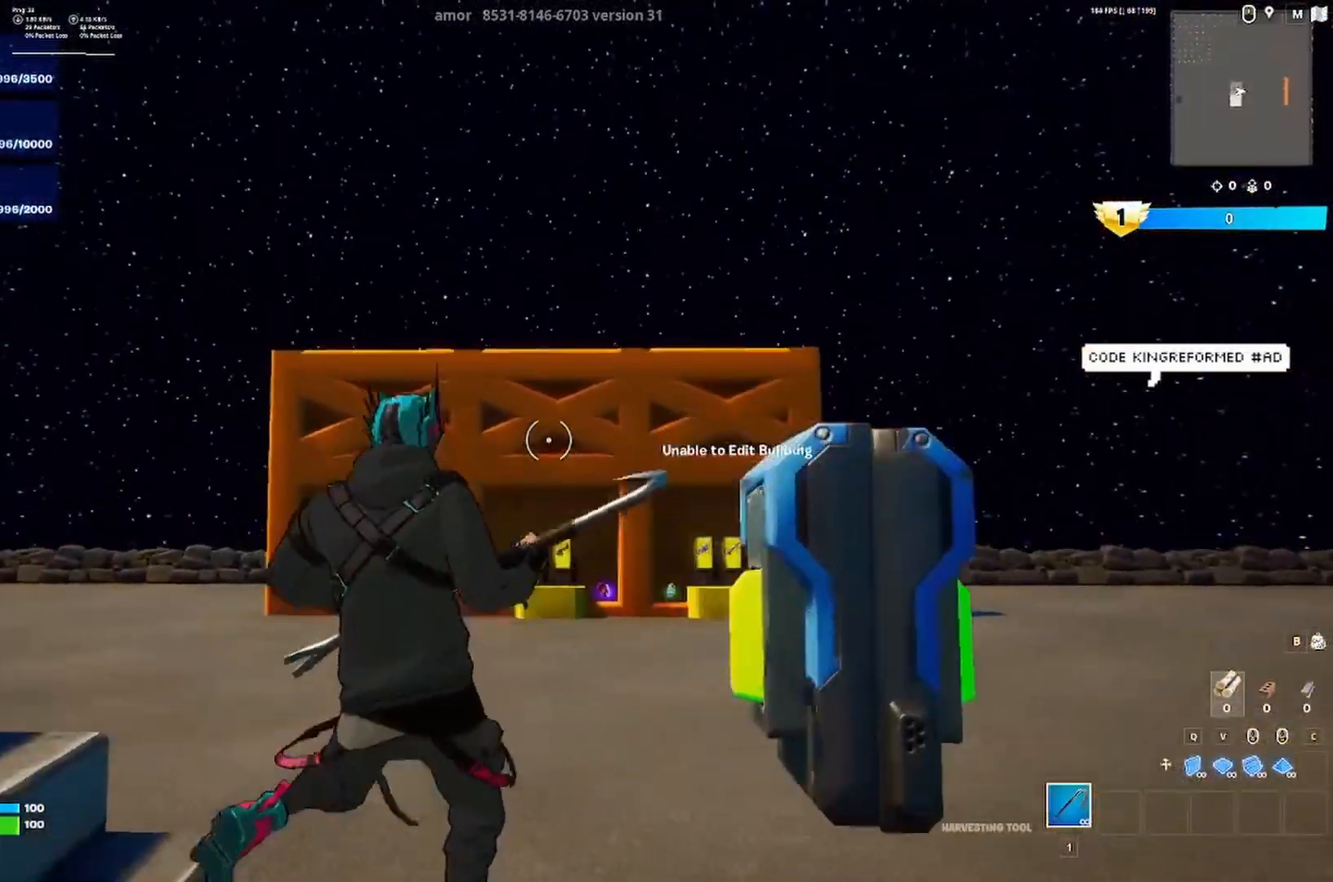
{"keys": ["d", "s"], "events": [[100, "ctrl", "up"], [100, "s", "down"], [233, "d", "down"], [267, "ctrl", "down"], [367, "a", "up"], [367, "ctrl", "up"]]}
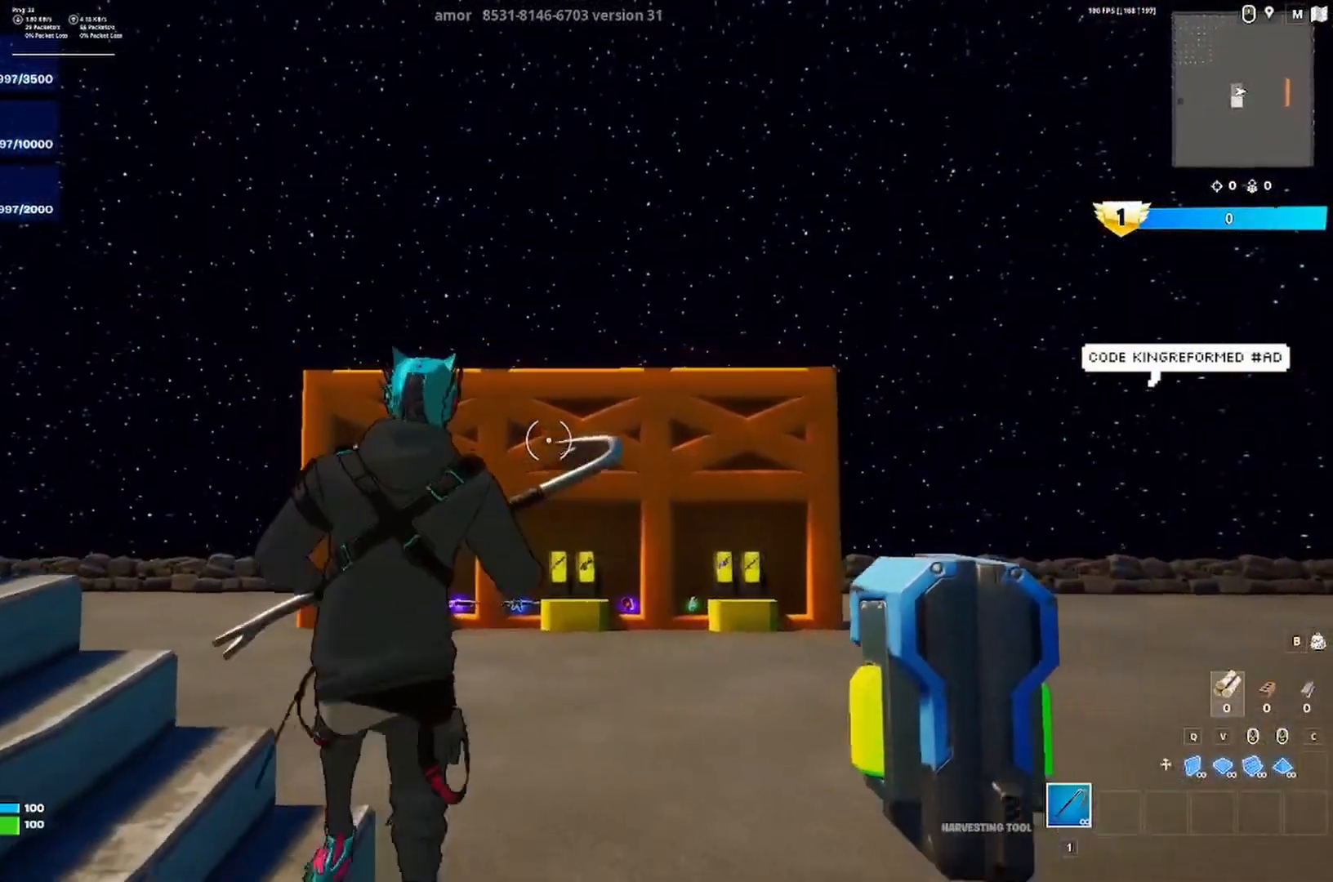
{"keys": ["a", "s"], "events": [[233, "a", "down"], [300, "d", "up"]]}
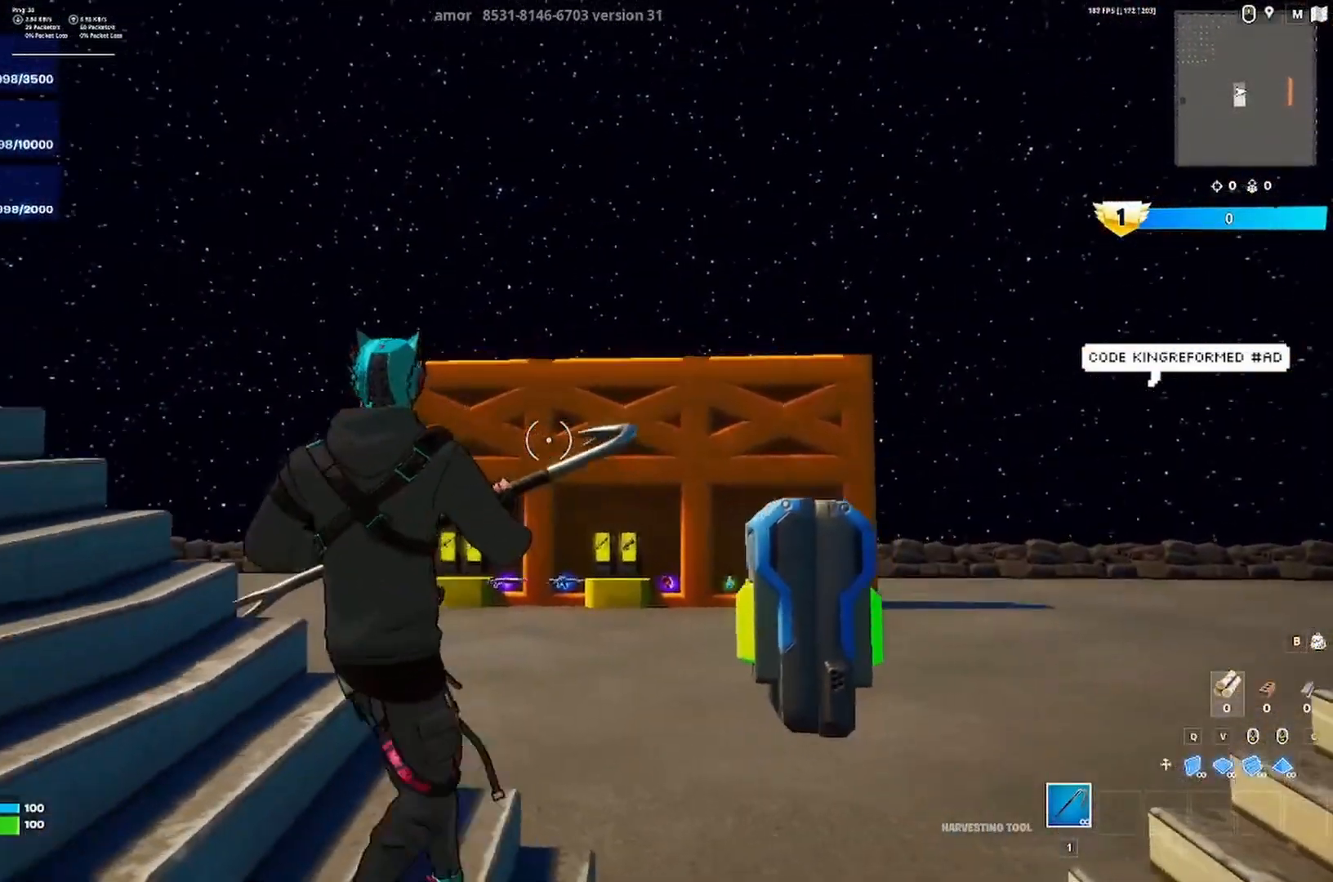
{"keys": [], "events": [[367, "a", "up"], [467, "s", "up"]]}
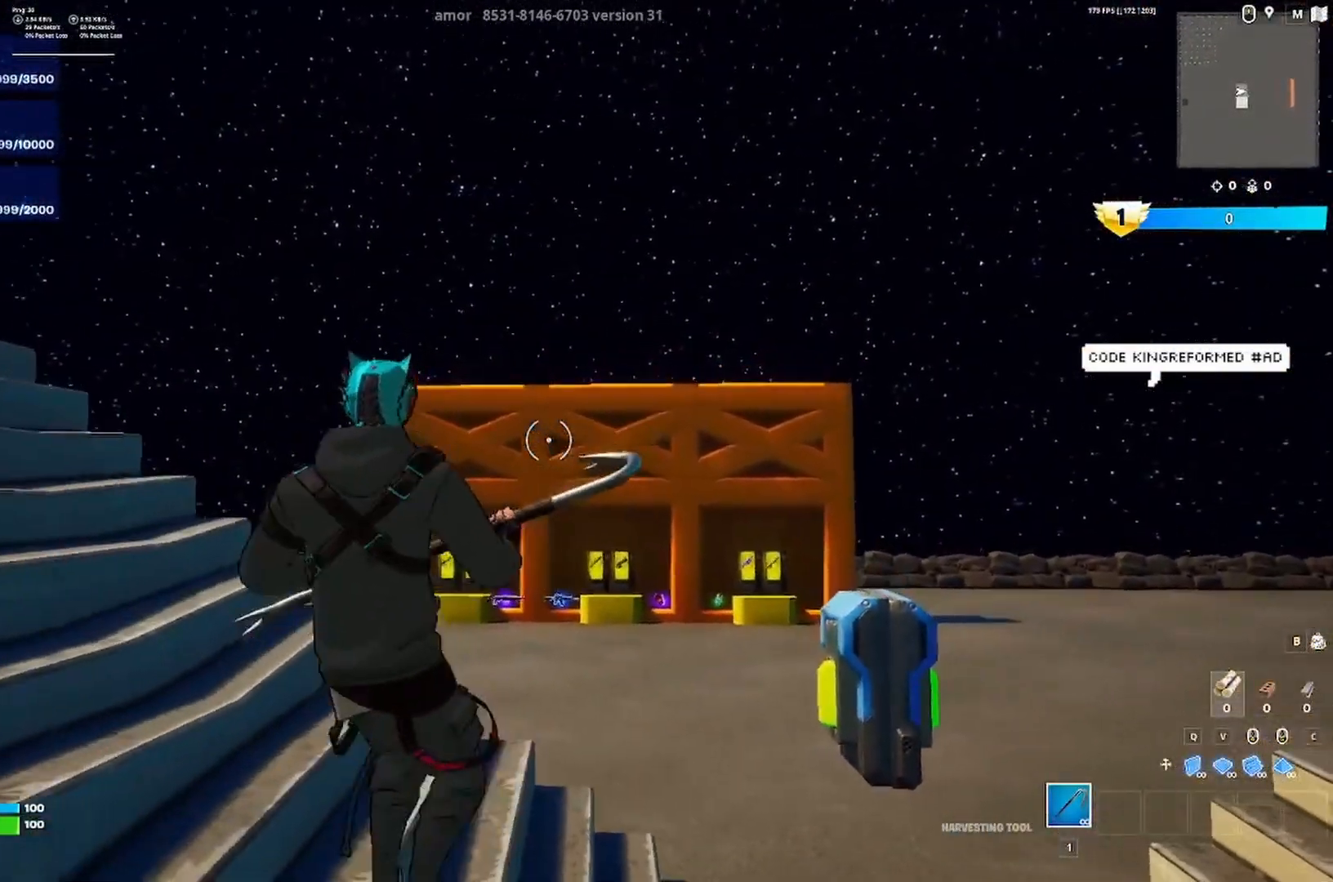
{"keys": ["a"], "events": [[333, "a", "down"]]}
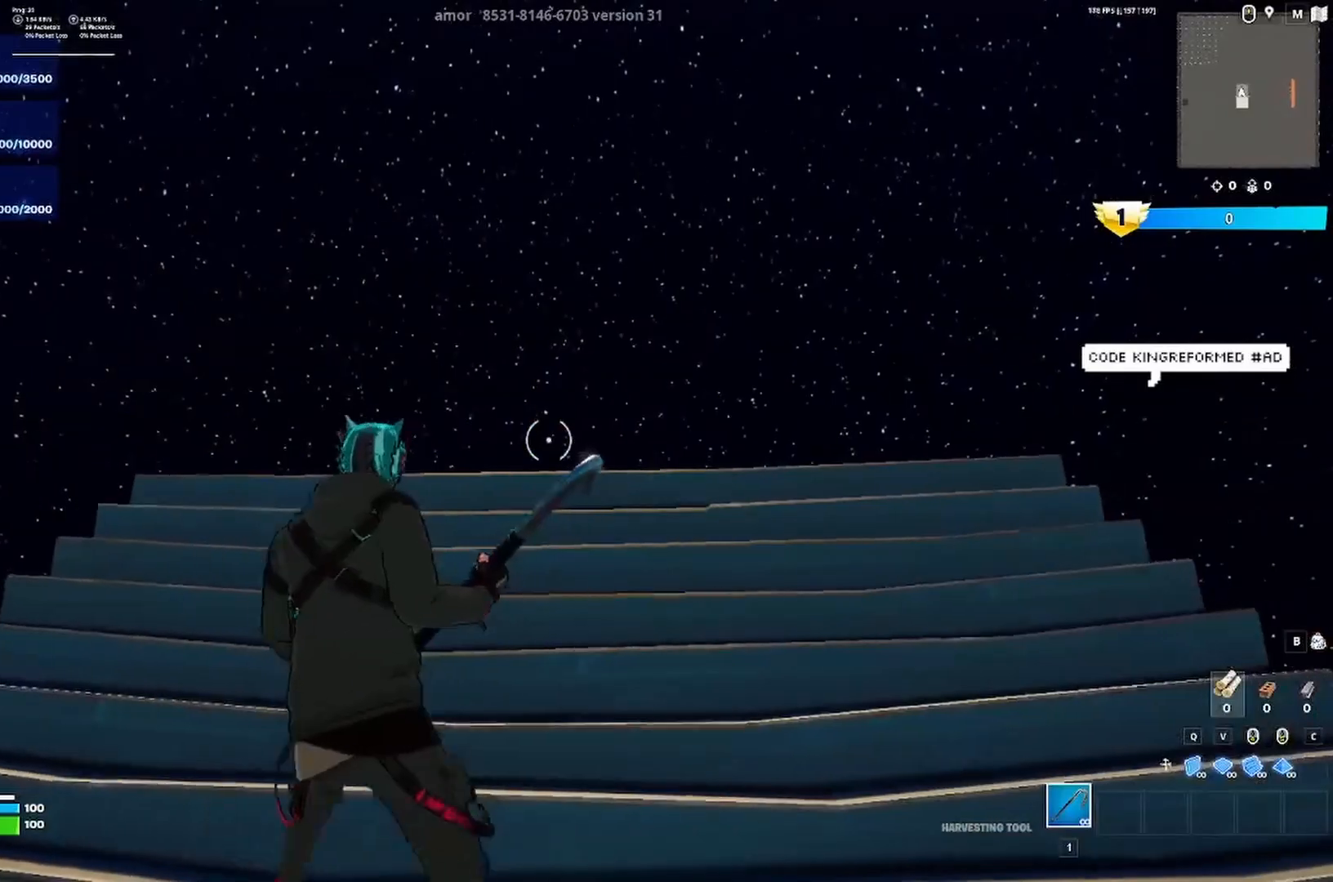
{"keys": ["d"], "events": [[367, "a", "up"], [433, "d", "down"]]}